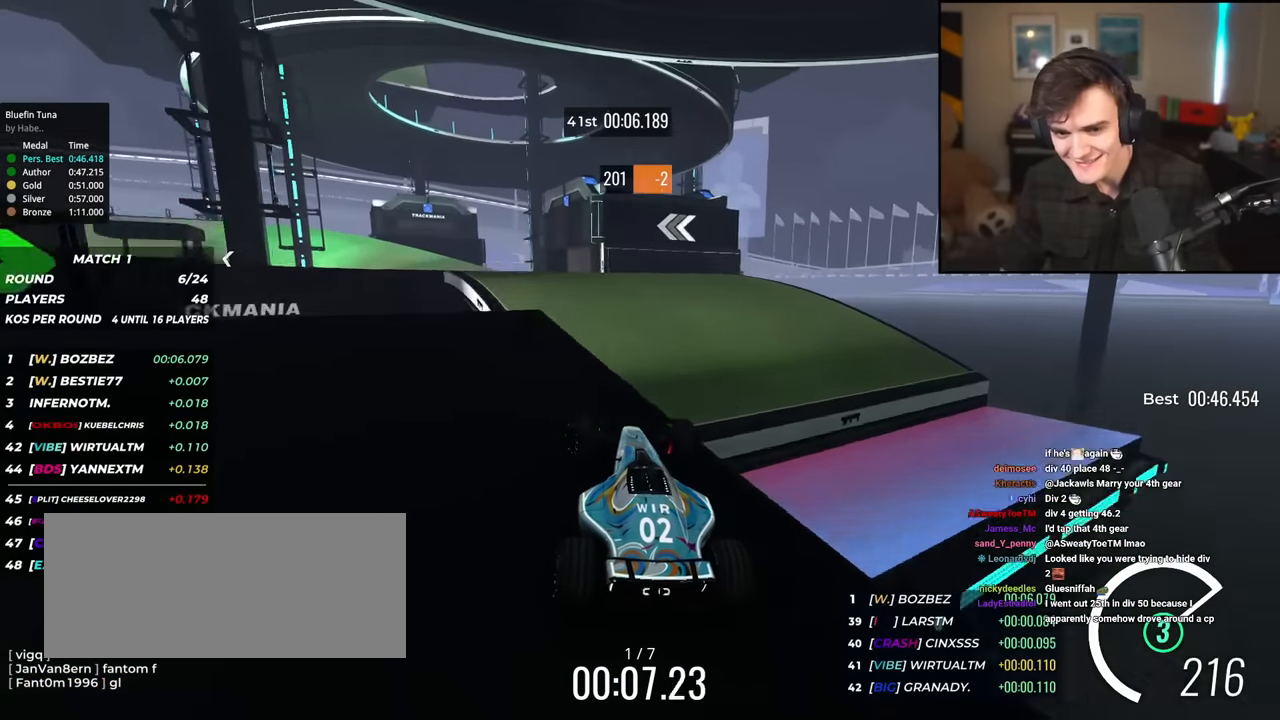
Gameplay with keyboard; each line is a JSON object with the keys held at the frame after it. "events" lists presses ("down") and releases ("up") of "brake", "down", "left", "right" and "up" between this image and that frame as [ms after this image, input, new state], when the widget could be followed in between. No other keys are recorded. Mouse input is not recorded. Key names are as the overlay labels them; some are game actions (e.g. jump) rather than physical keys.
{"keys": ["right", "up"], "events": [[84, "left", "up"], [184, "right", "down"]]}
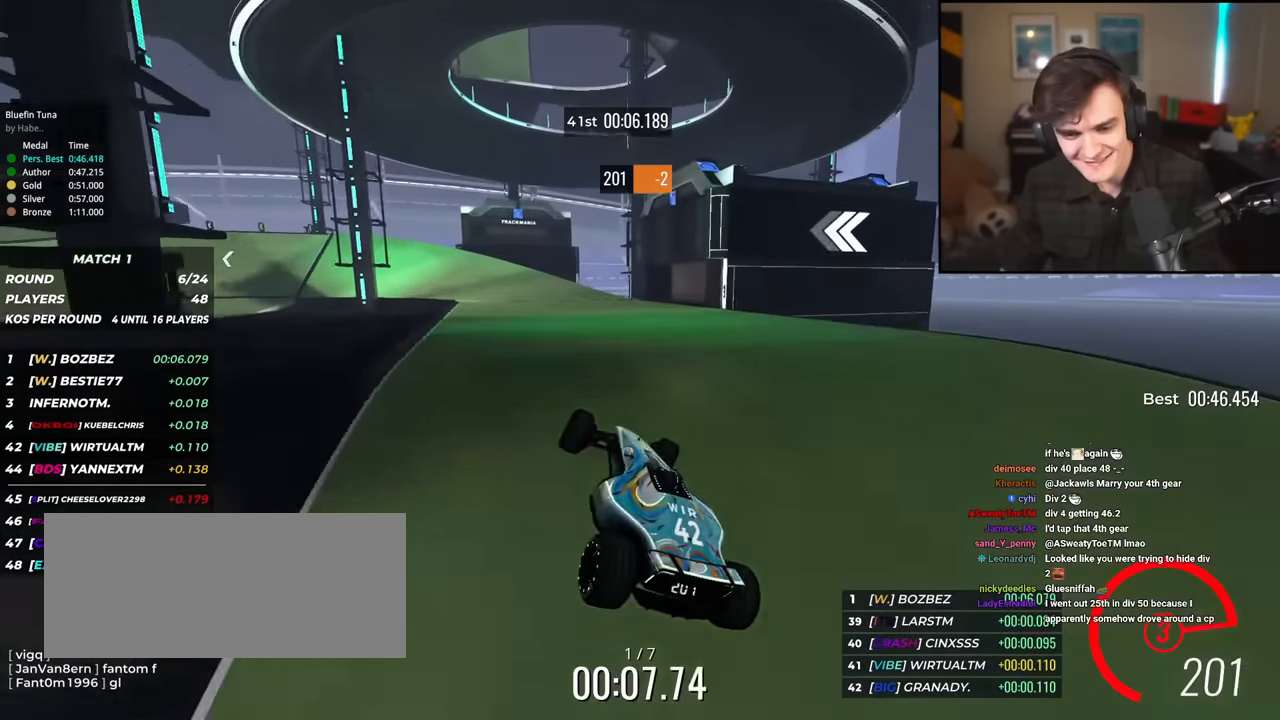
{"keys": ["left", "up"], "events": [[50, "right", "up"], [150, "left", "down"], [283, "left", "up"], [434, "left", "down"]]}
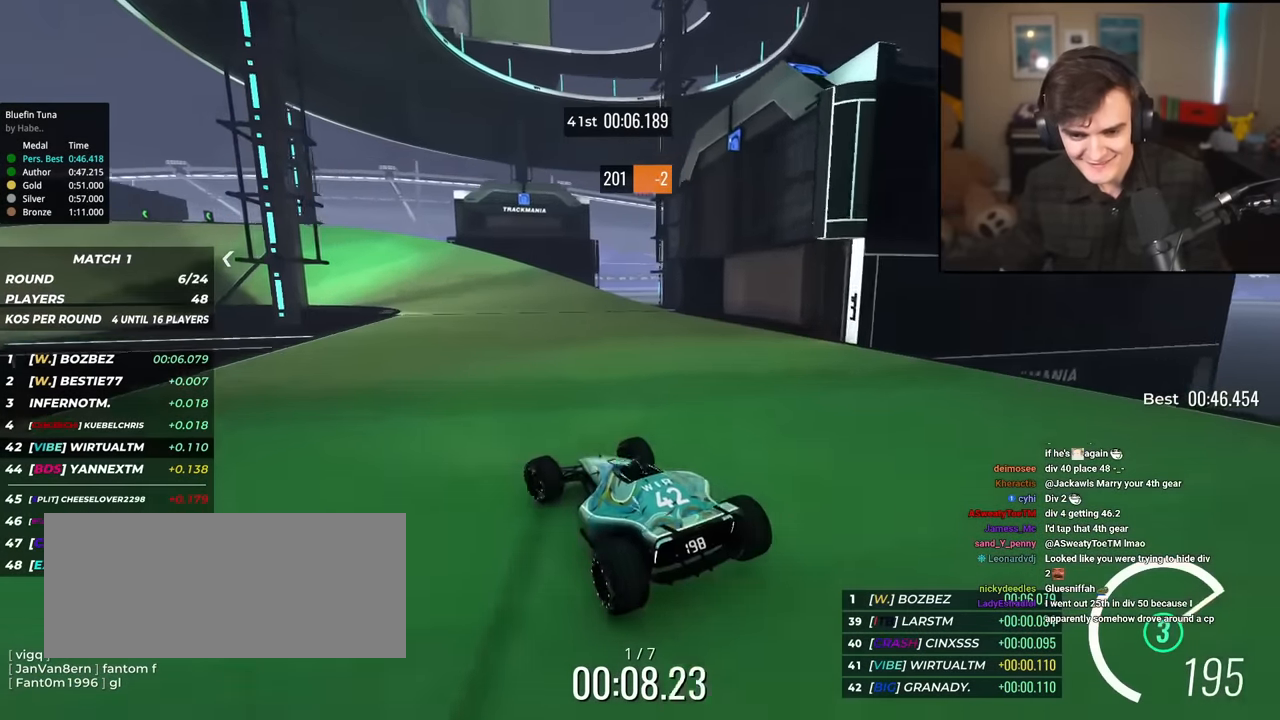
{"keys": ["left", "up"], "events": [[17, "left", "up"], [167, "left", "down"], [301, "left", "up"], [484, "left", "down"]]}
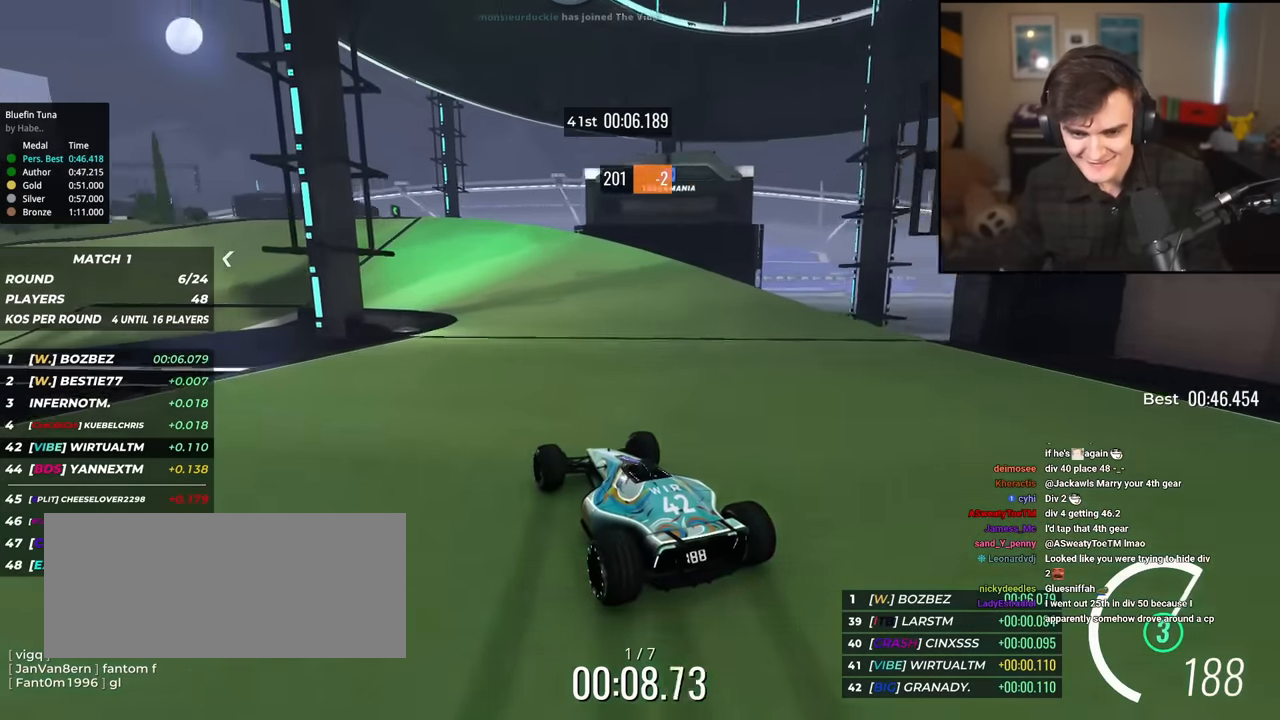
{"keys": ["left", "up"], "events": [[83, "left", "up"], [467, "left", "down"]]}
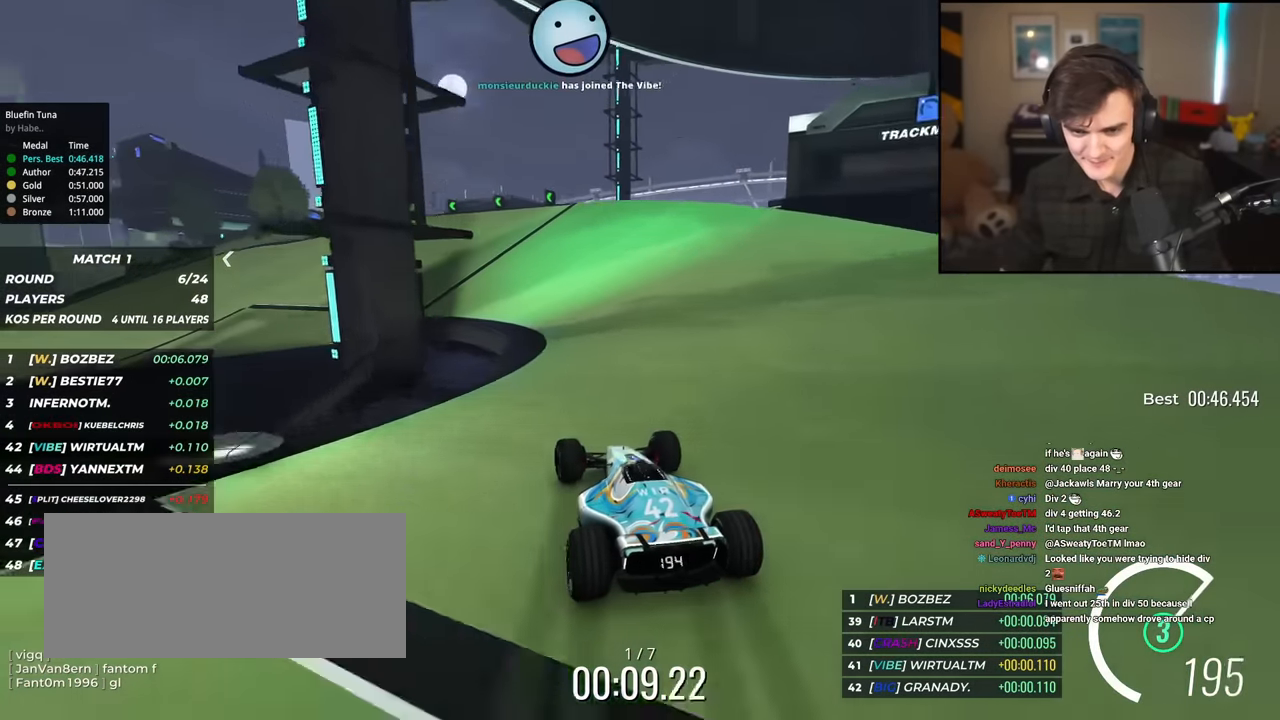
{"keys": ["left", "up"], "events": []}
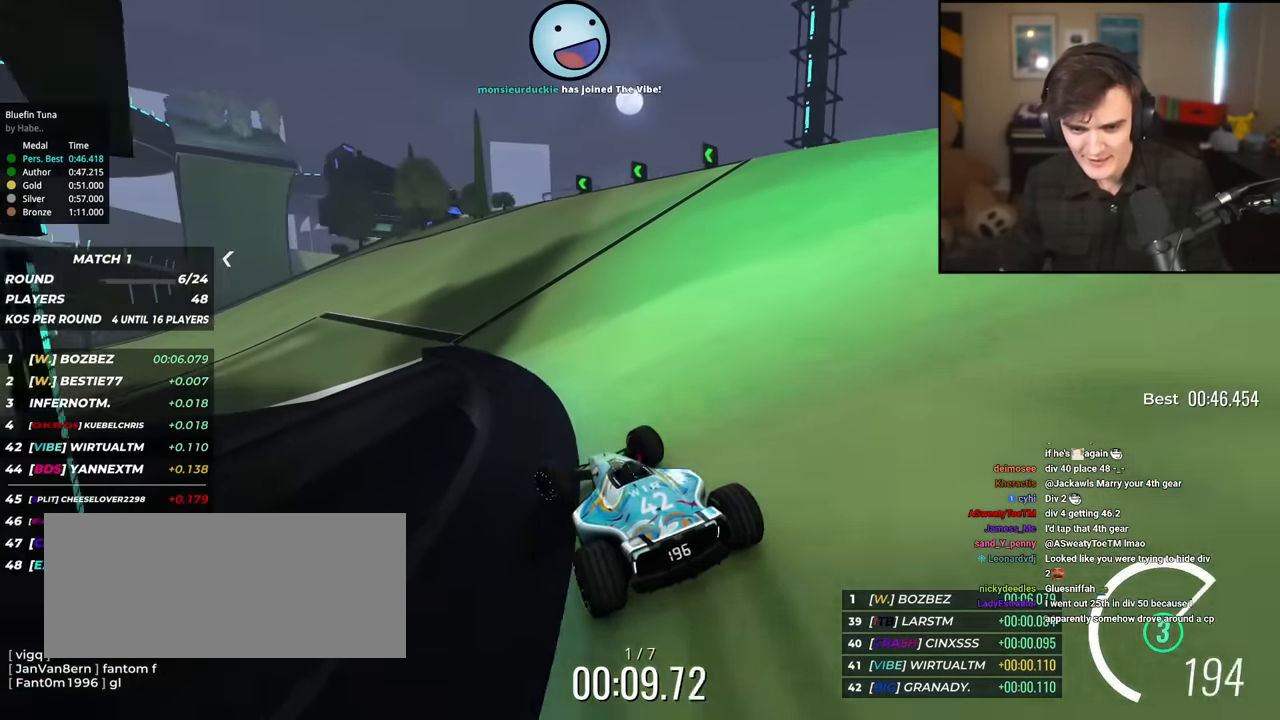
{"keys": ["left", "up"], "events": []}
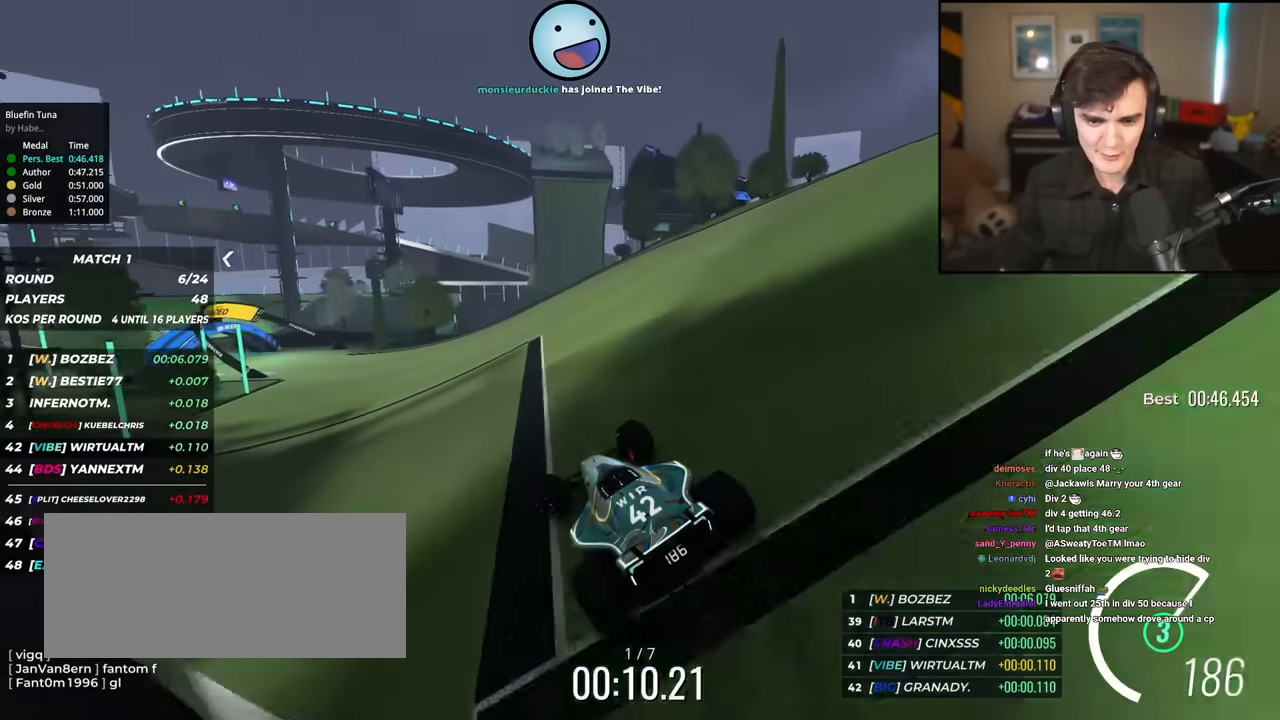
{"keys": ["up"], "events": [[50, "left", "up"], [150, "left", "down"], [233, "left", "up"], [383, "left", "down"], [467, "left", "up"]]}
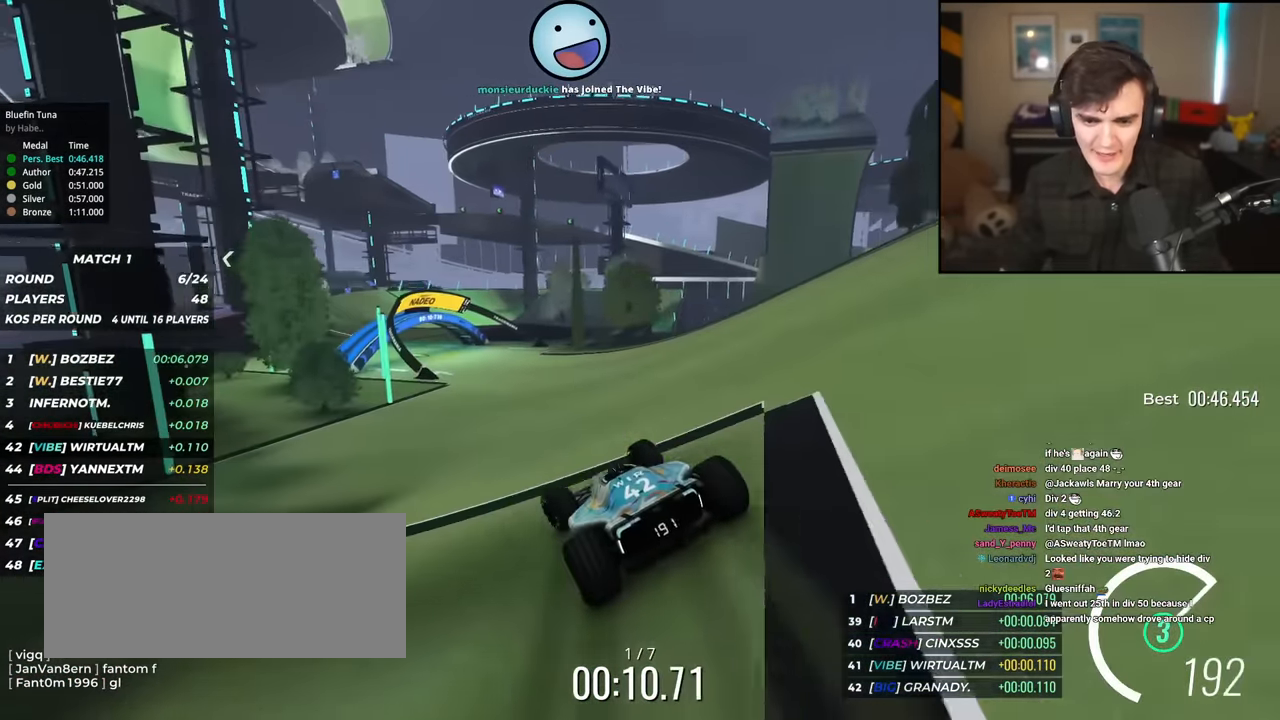
{"keys": ["up"], "events": [[67, "left", "down"], [217, "left", "up"], [300, "right", "down"], [451, "right", "up"]]}
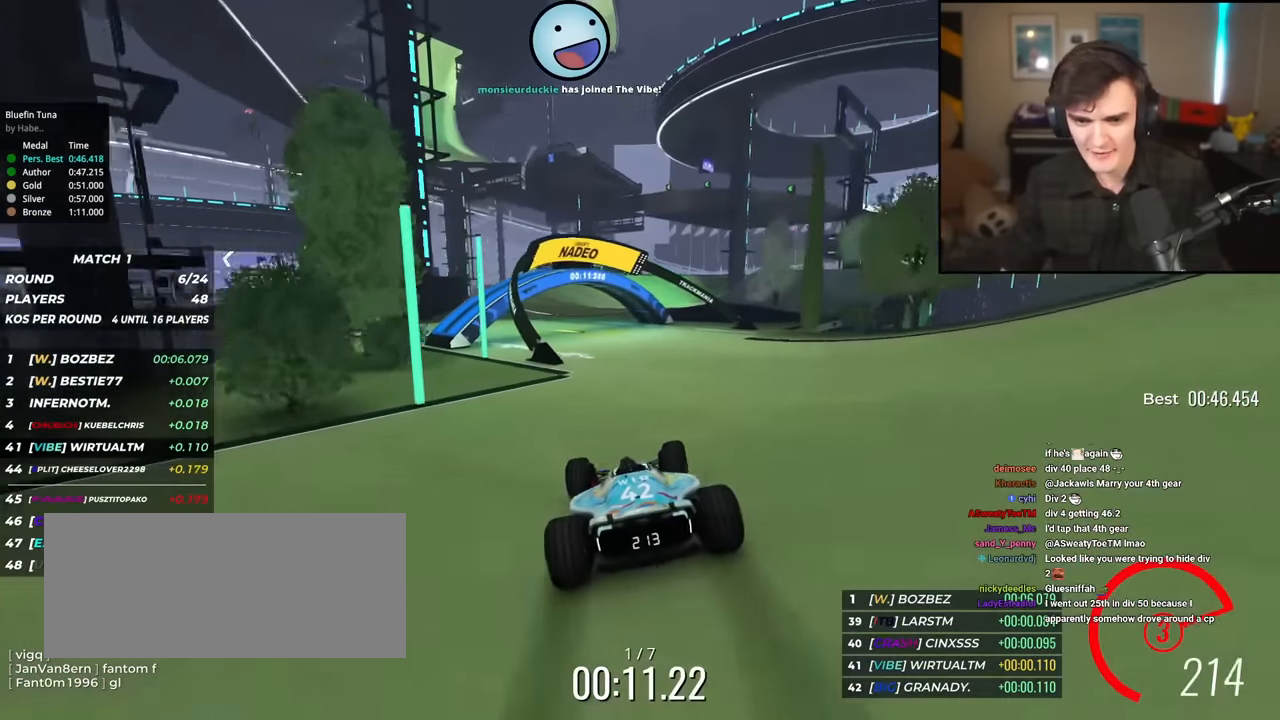
{"keys": ["up"], "events": [[83, "left", "down"], [317, "left", "up"], [417, "right", "down"], [467, "right", "up"]]}
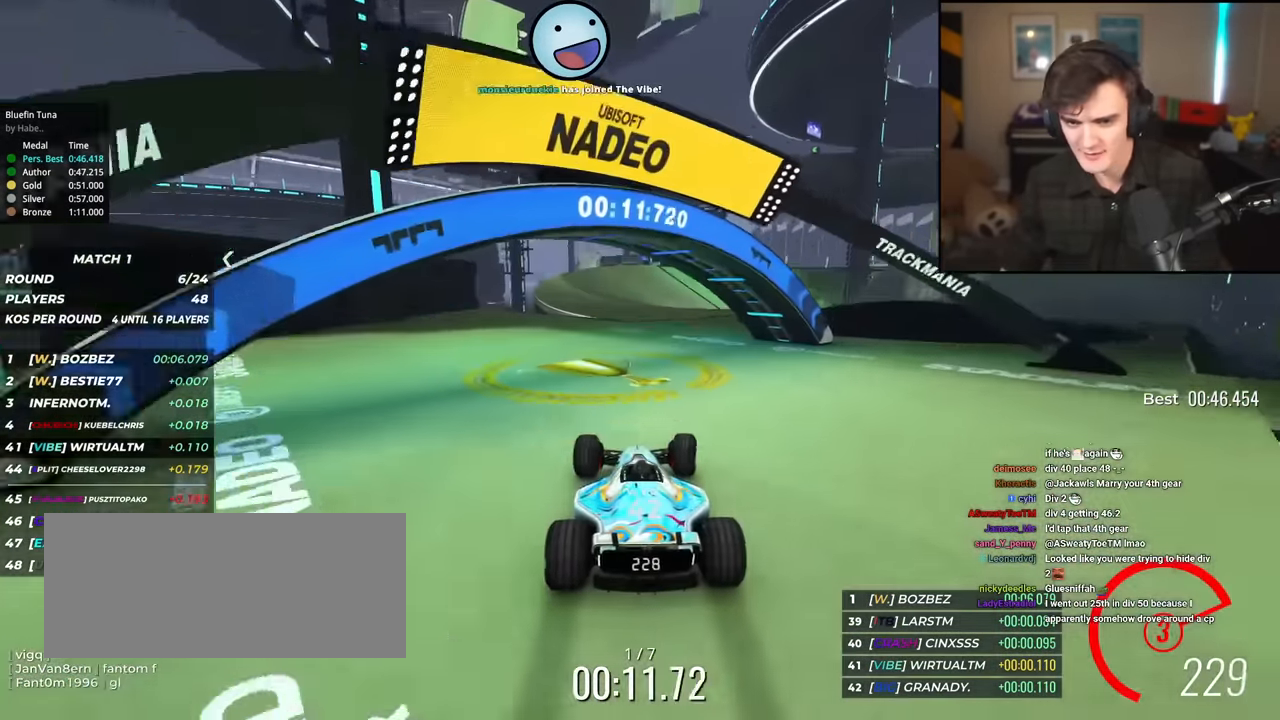
{"keys": ["up"], "events": [[200, "left", "down"], [284, "left", "up"], [384, "right", "down"], [484, "right", "up"]]}
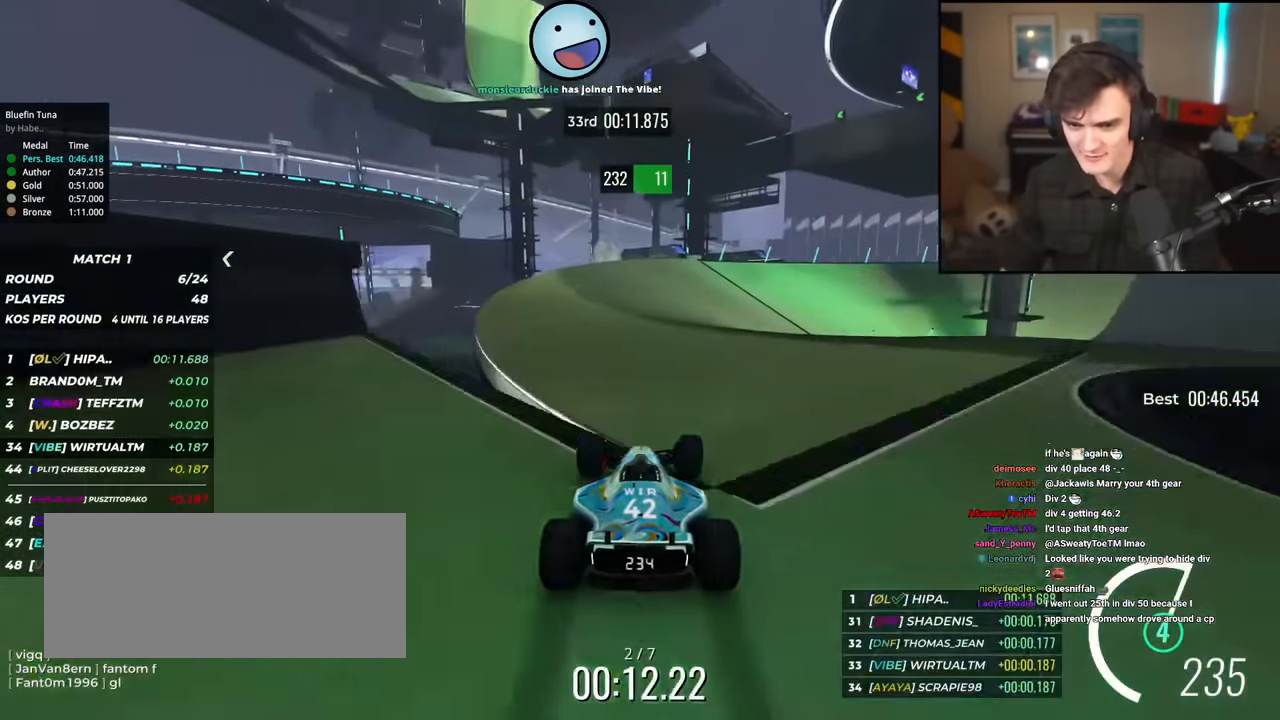
{"keys": ["right", "up"], "events": [[66, "right", "down"], [166, "up", "up"], [250, "up", "down"]]}
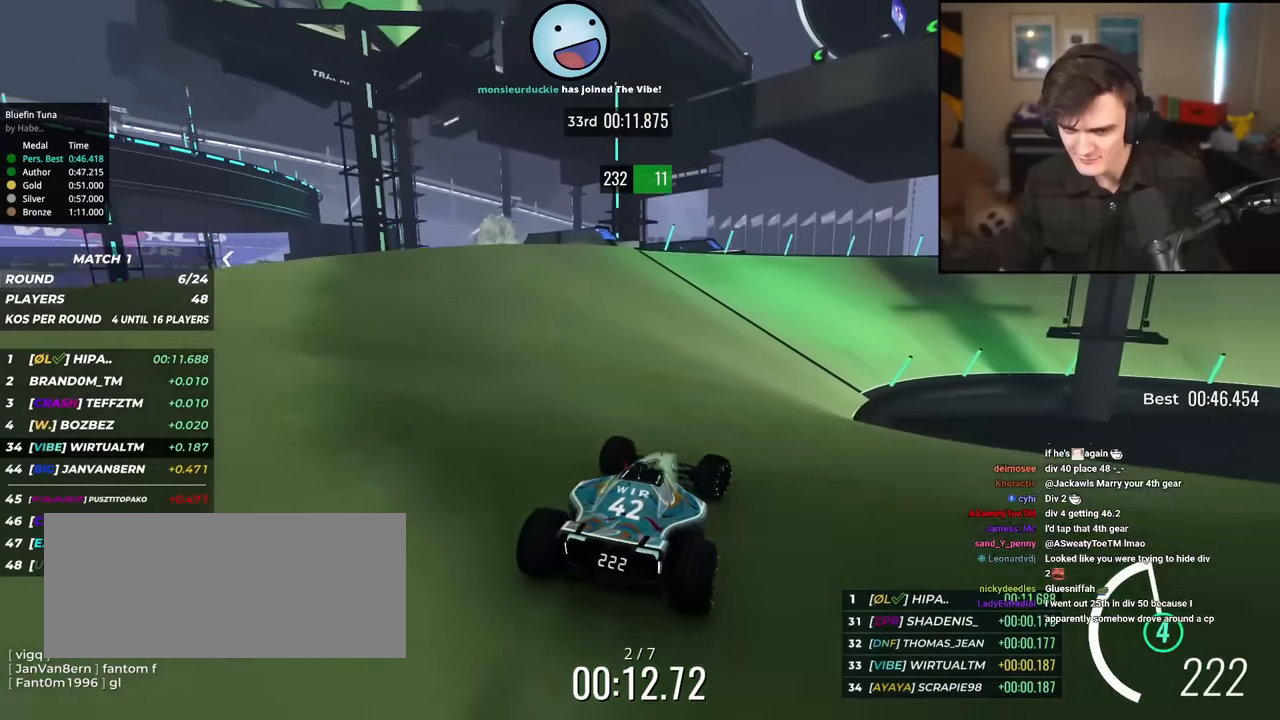
{"keys": ["up"], "events": [[467, "right", "up"]]}
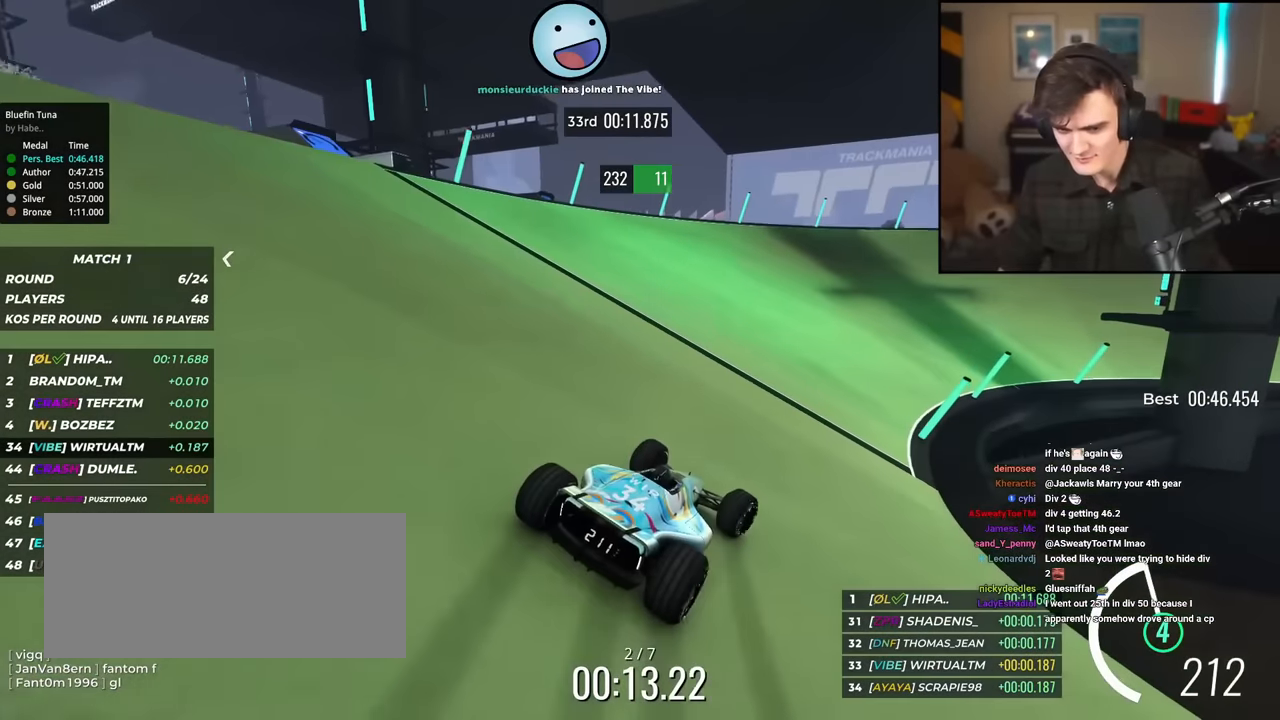
{"keys": ["up"], "events": [[16, "right", "down"], [433, "right", "up"]]}
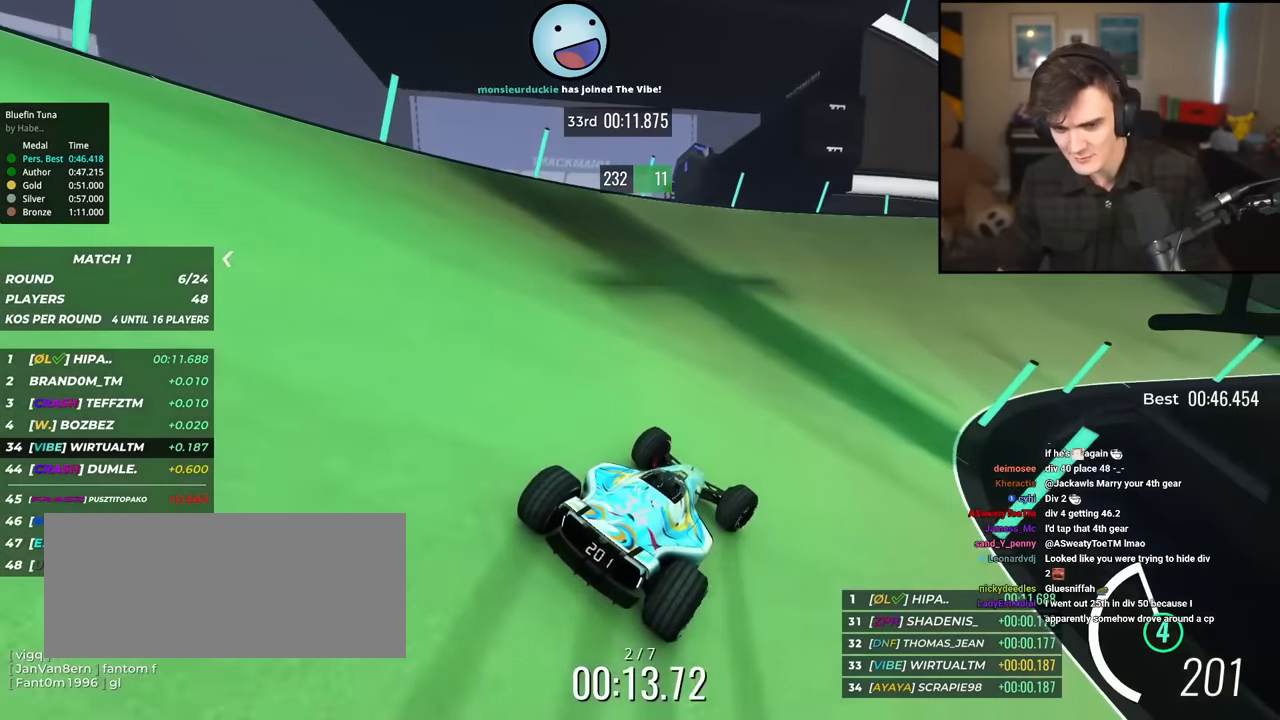
{"keys": ["up"], "events": [[17, "right", "down"], [384, "right", "up"]]}
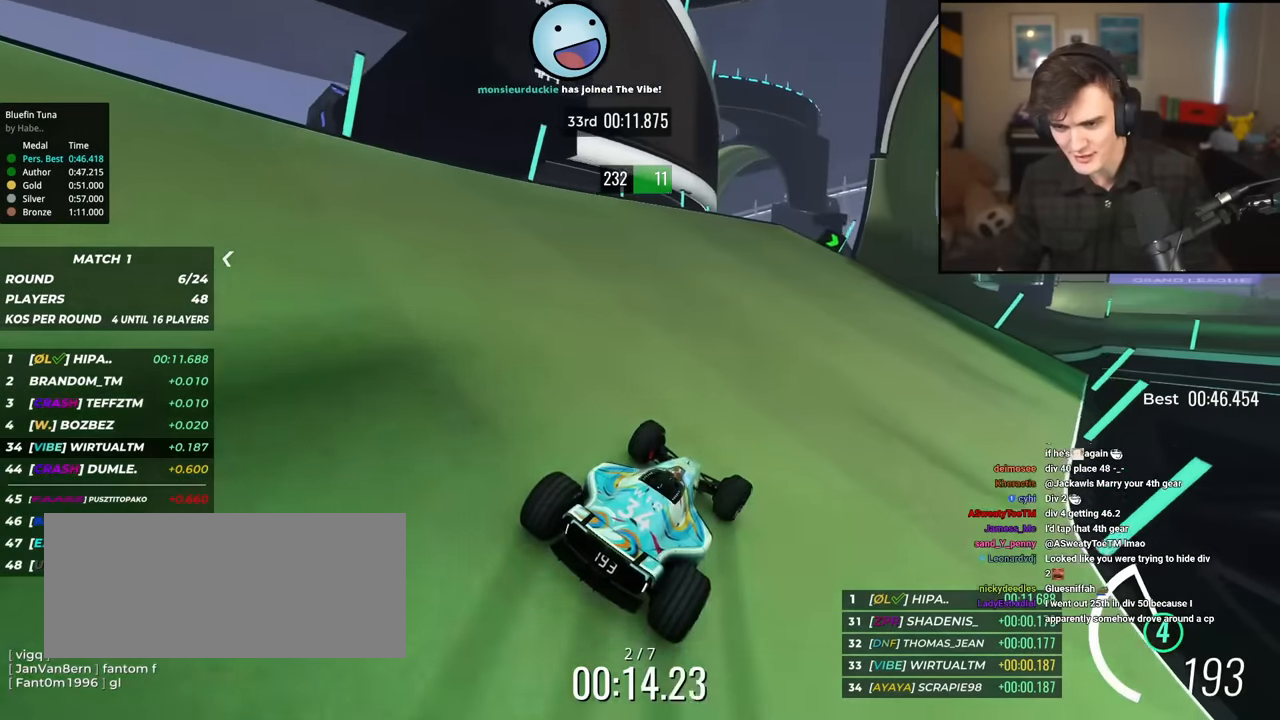
{"keys": ["right", "up"], "events": [[16, "right", "down"], [116, "right", "up"], [250, "right", "down"], [350, "right", "up"], [450, "right", "down"]]}
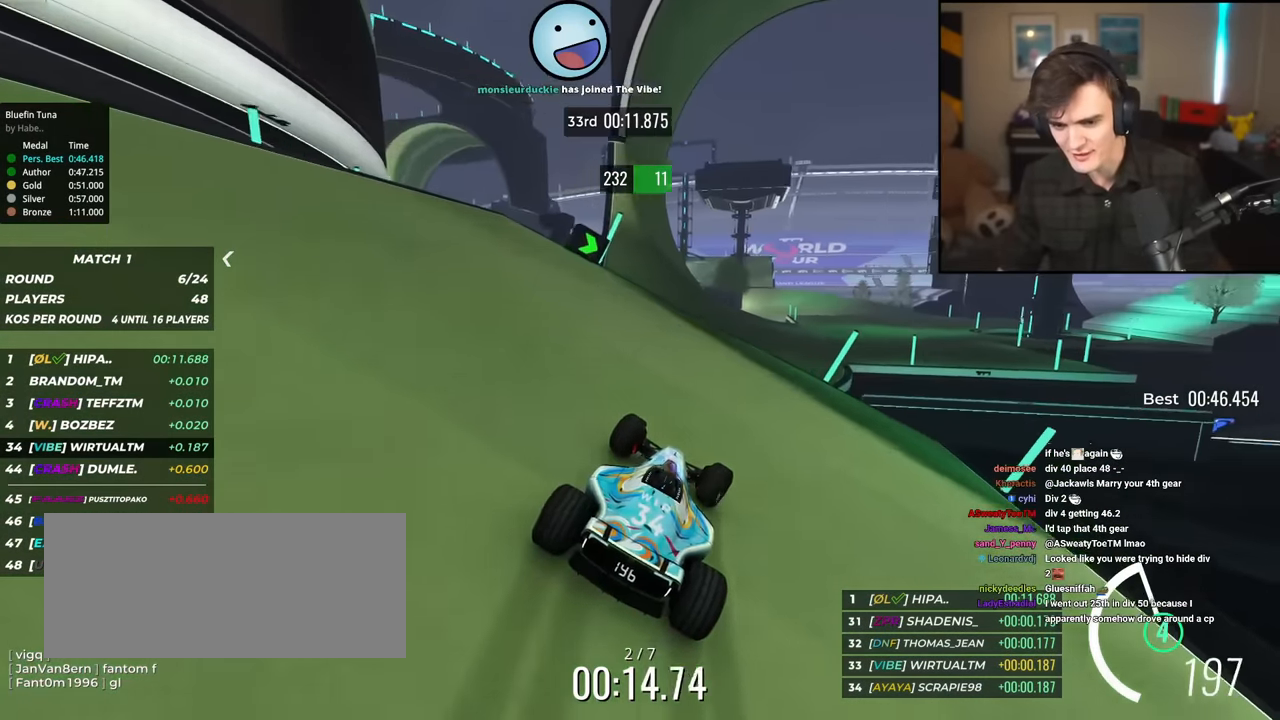
{"keys": ["up"], "events": [[267, "right", "up"]]}
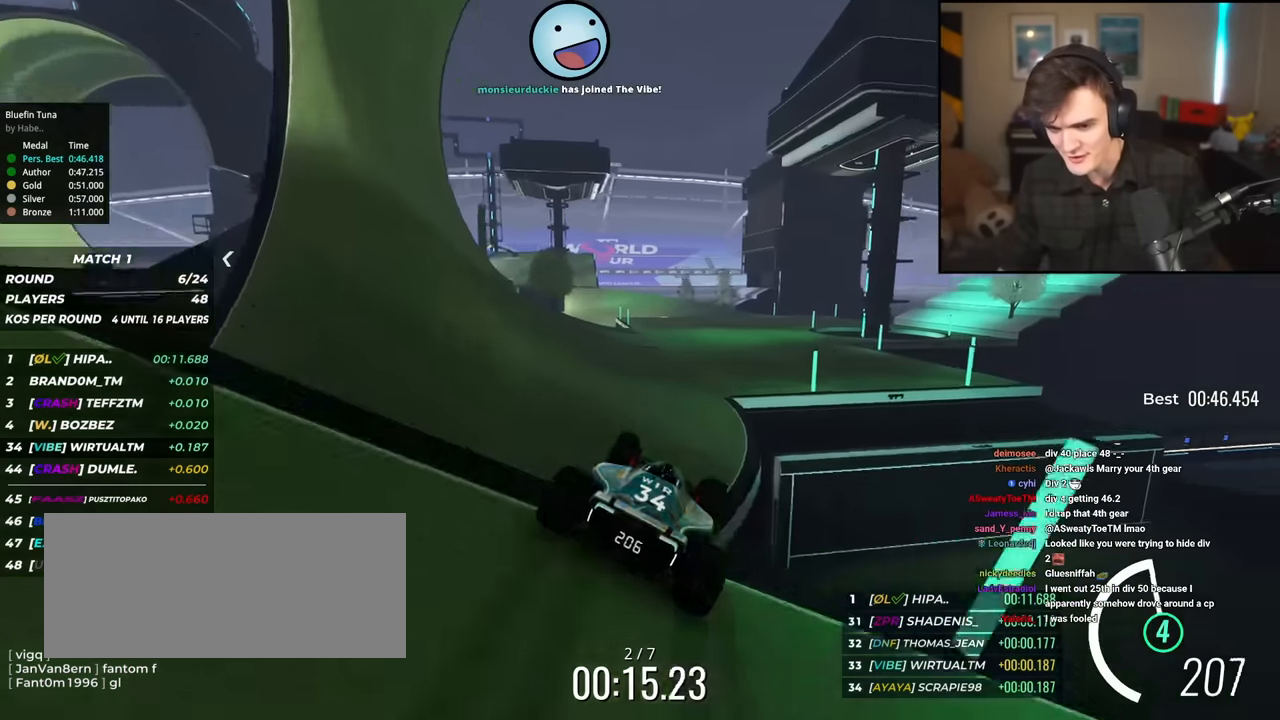
{"keys": ["up"], "events": [[100, "brake", "down"], [150, "brake", "up"], [150, "left", "down"], [200, "left", "up"]]}
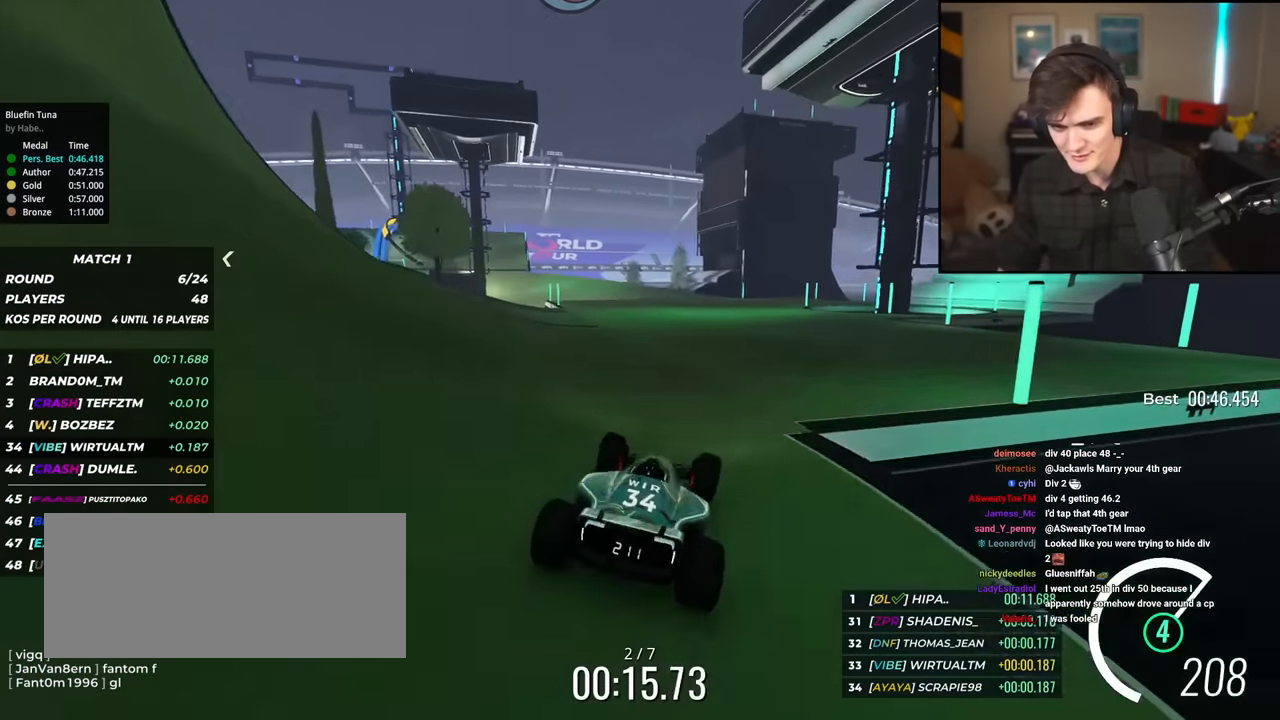
{"keys": ["left", "up"], "events": [[67, "right", "down"], [217, "right", "up"], [250, "right", "down"], [350, "right", "up"], [451, "left", "down"]]}
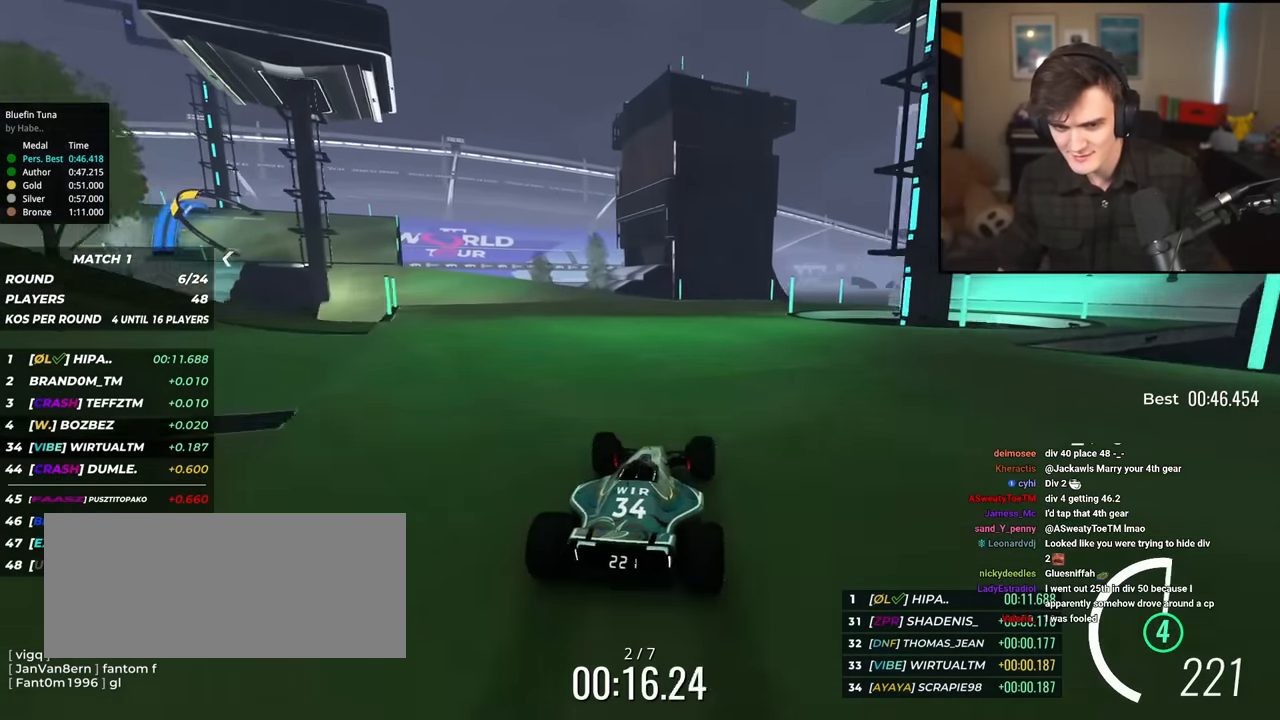
{"keys": ["up"], "events": [[417, "left", "up"]]}
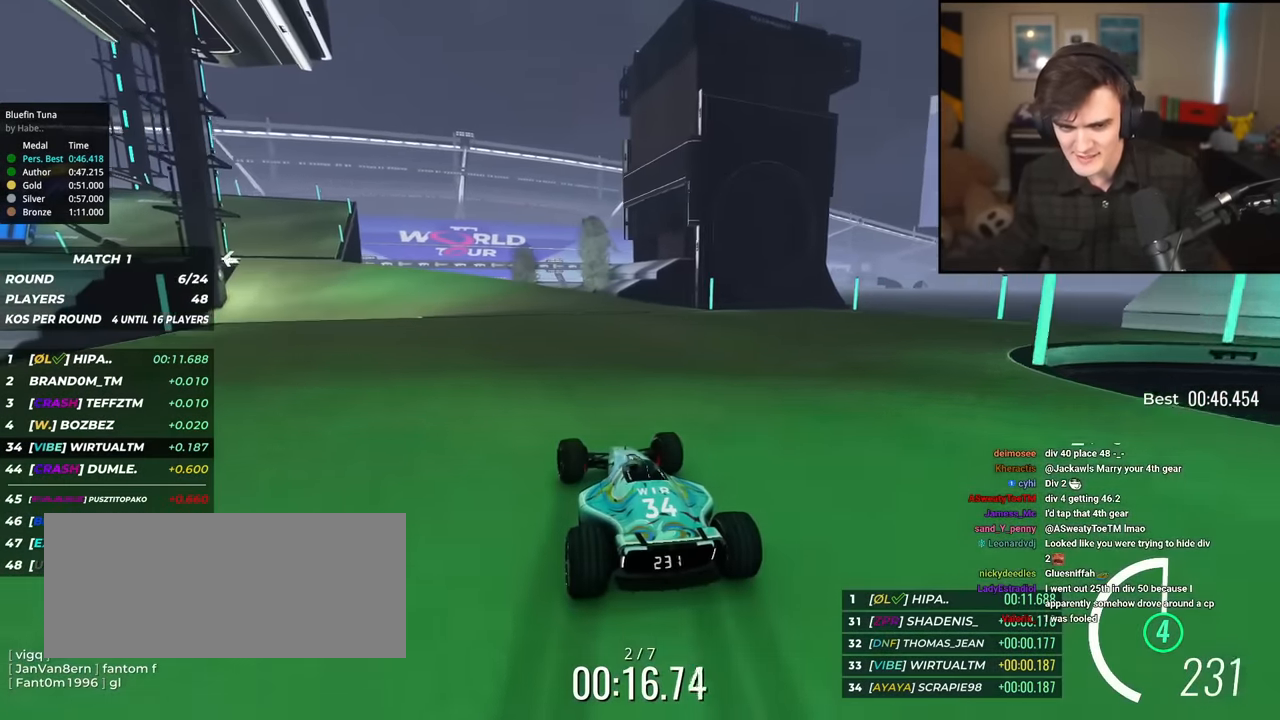
{"keys": ["up"], "events": [[50, "left", "down"], [484, "left", "up"]]}
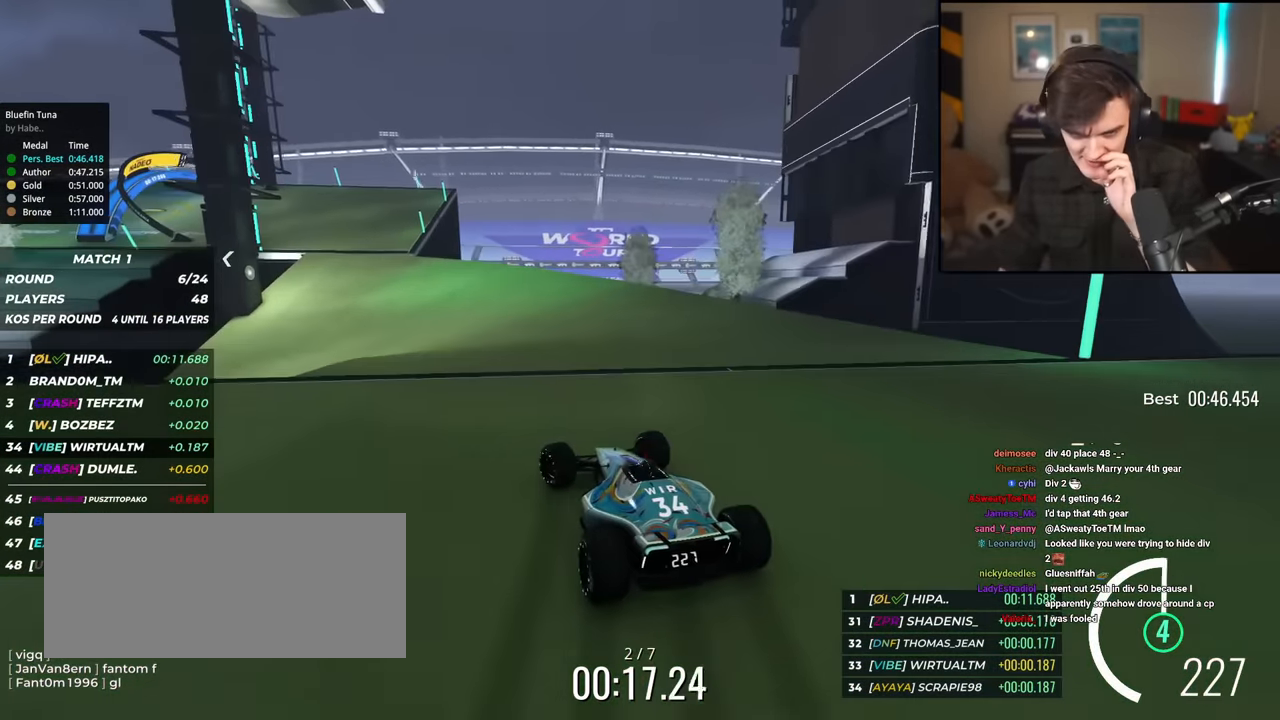
{"keys": ["left", "up"], "events": [[116, "left", "down"], [250, "left", "up"], [400, "left", "down"]]}
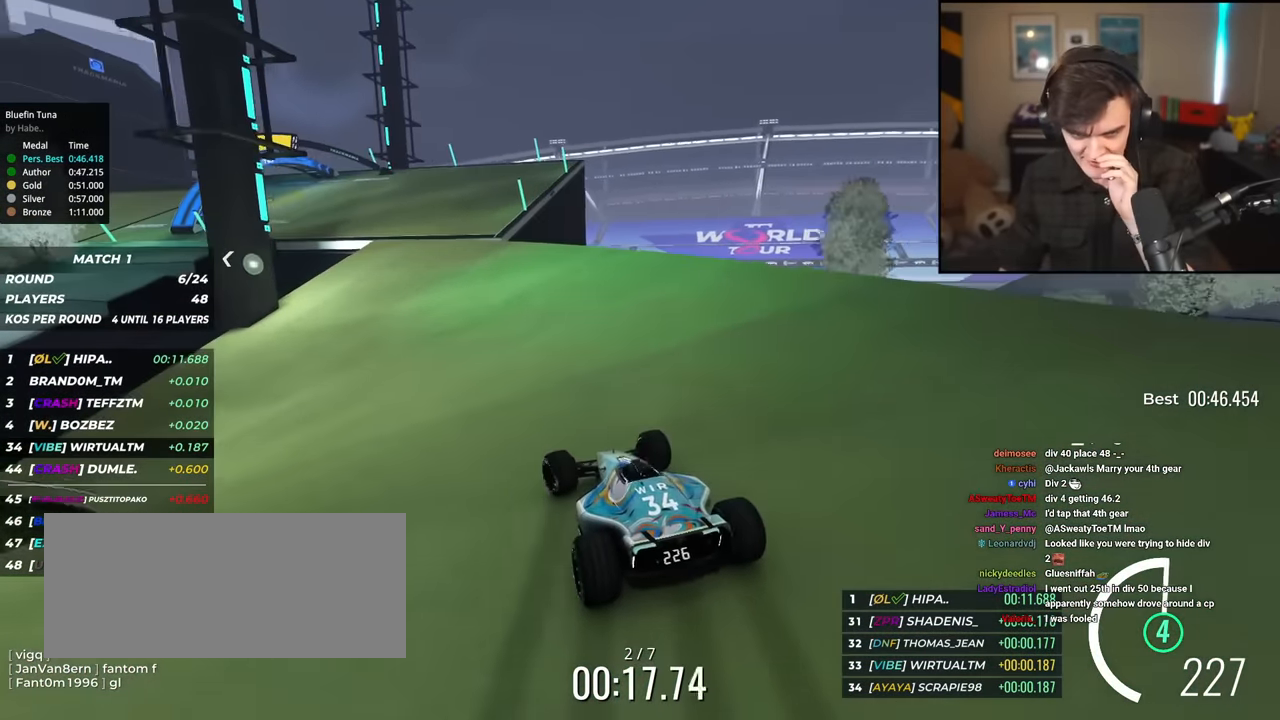
{"keys": ["left", "up"], "events": [[33, "left", "up"], [134, "left", "down"]]}
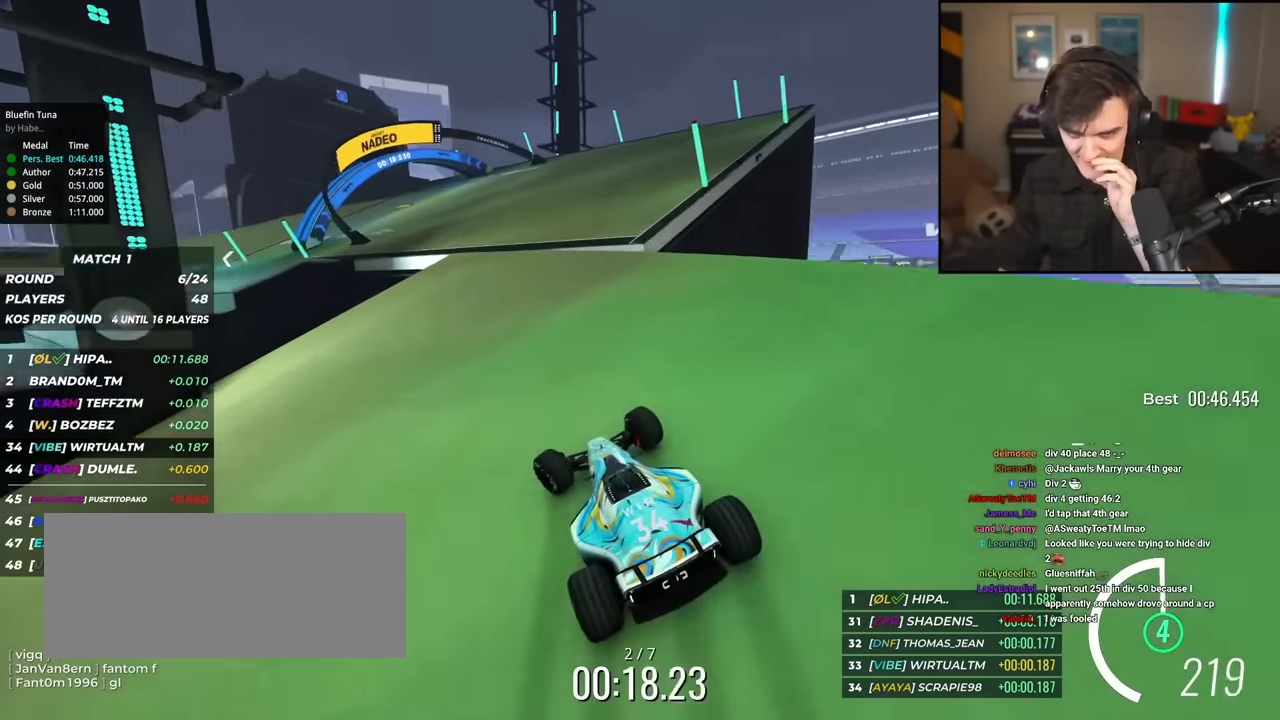
{"keys": ["left", "up"], "events": [[100, "left", "up"], [283, "left", "down"], [383, "left", "up"], [483, "left", "down"]]}
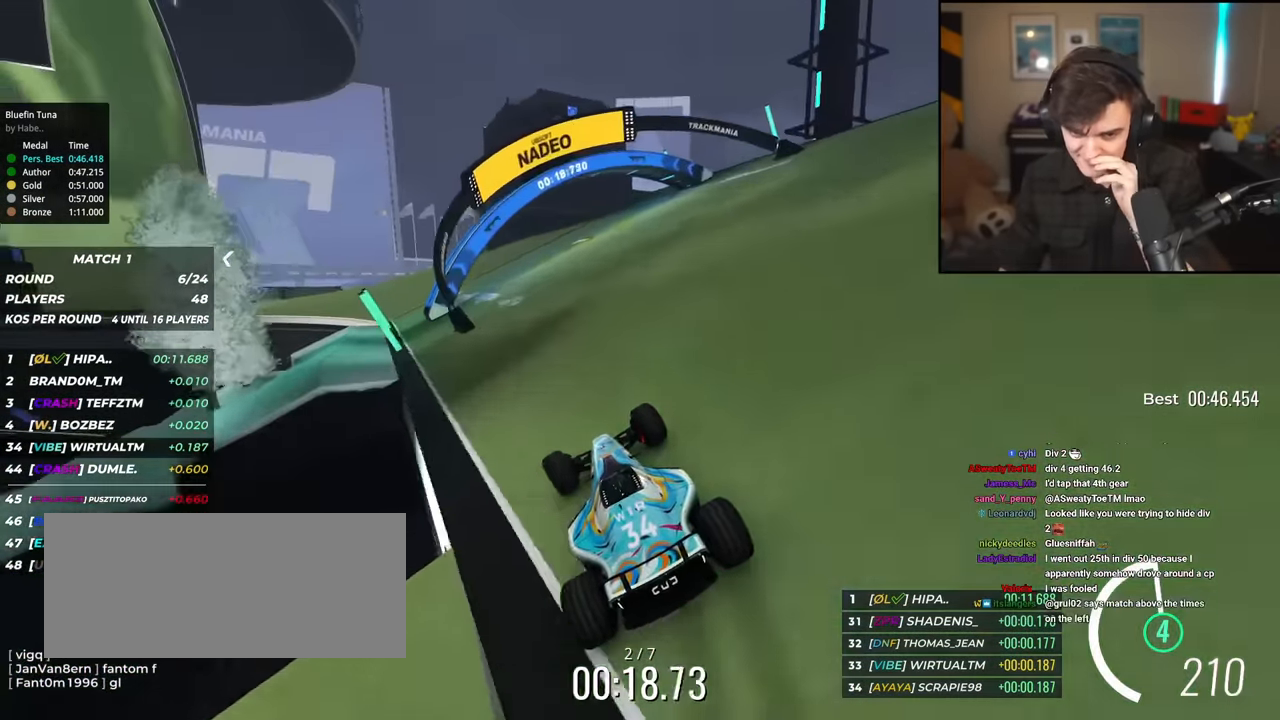
{"keys": ["left", "up"], "events": [[250, "left", "up"], [400, "left", "down"]]}
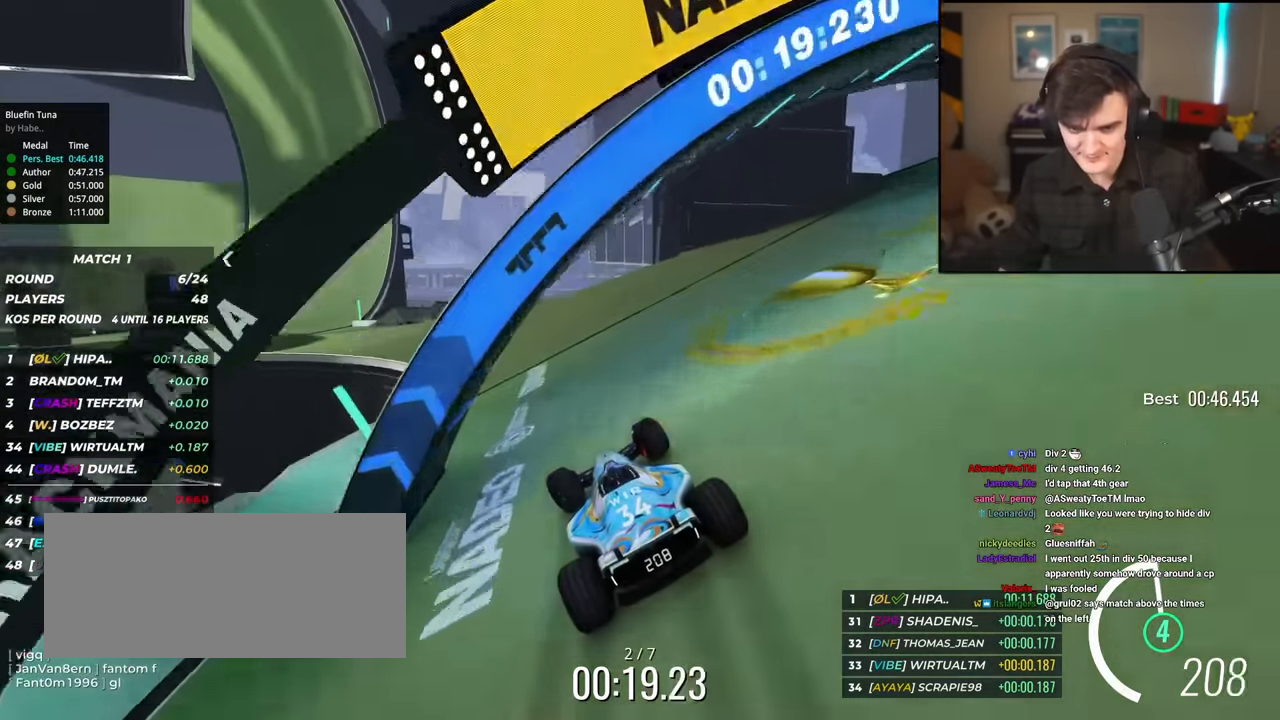
{"keys": ["left", "up"], "events": [[33, "left", "up"], [133, "left", "down"], [317, "left", "up"], [417, "left", "down"]]}
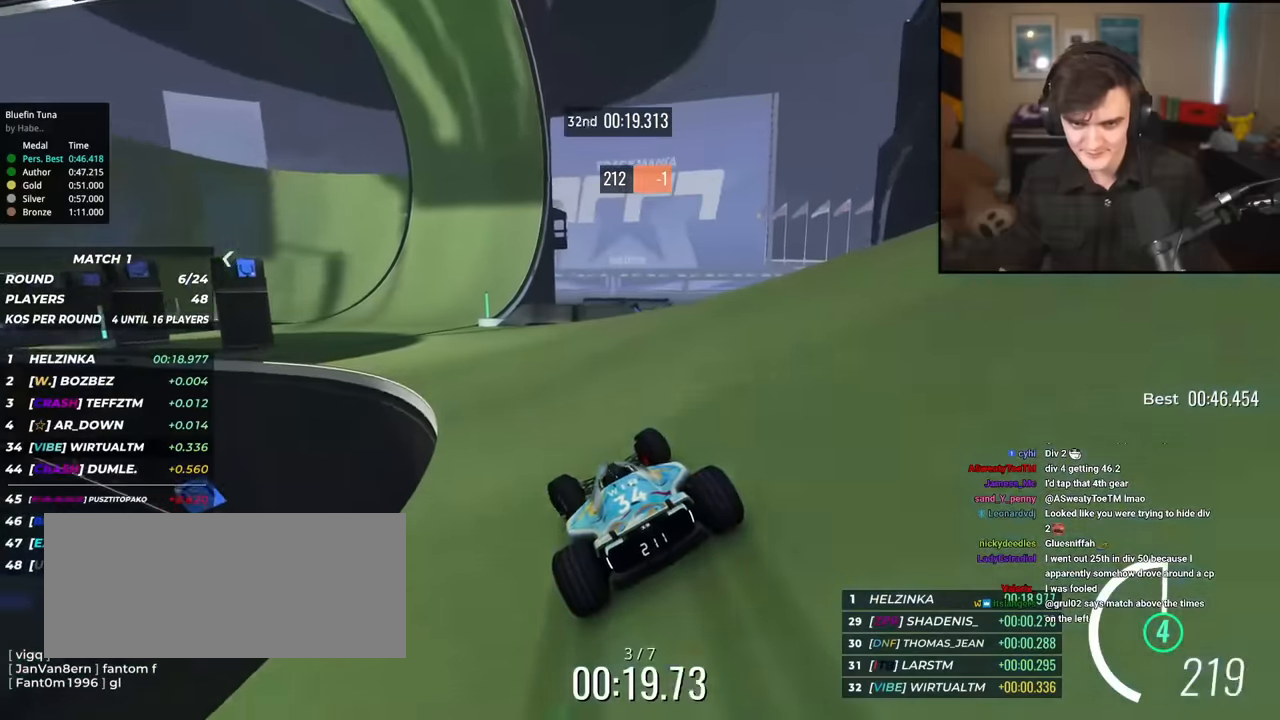
{"keys": ["left", "up"], "events": [[50, "left", "up"], [150, "left", "down"], [284, "left", "up"], [434, "left", "down"]]}
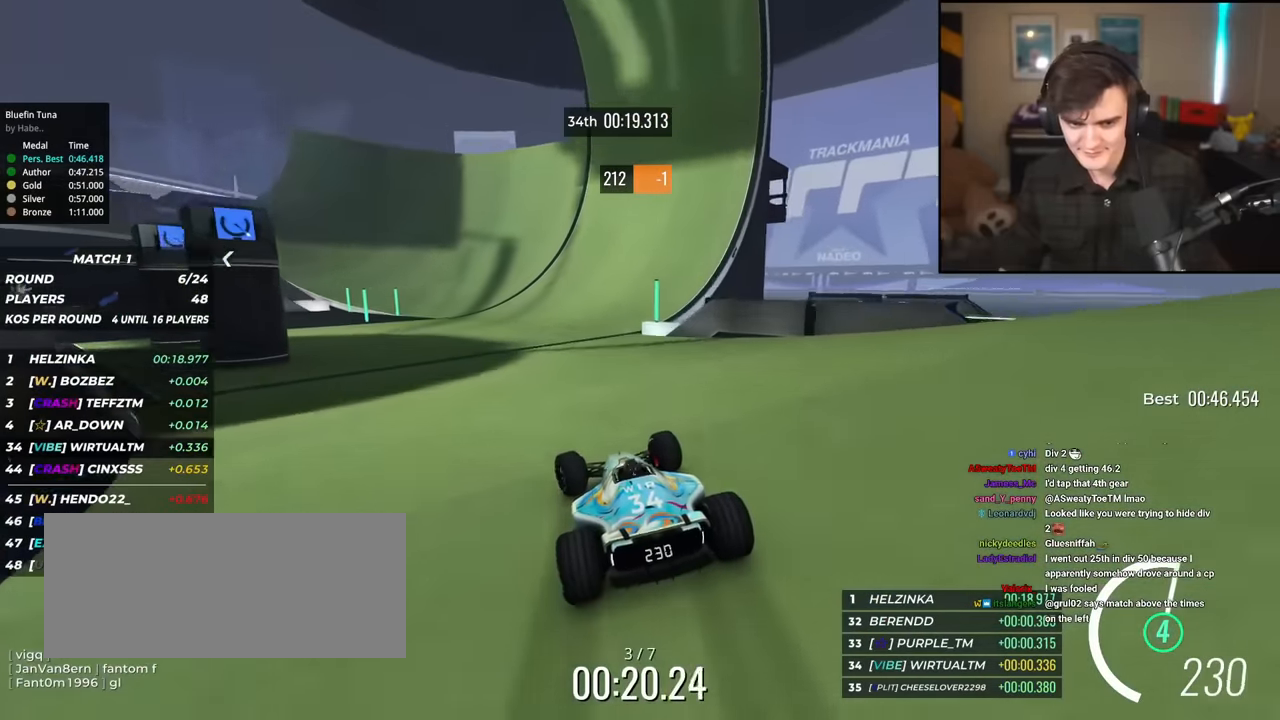
{"keys": ["up"], "events": [[166, "left", "up"], [300, "left", "down"], [400, "left", "up"]]}
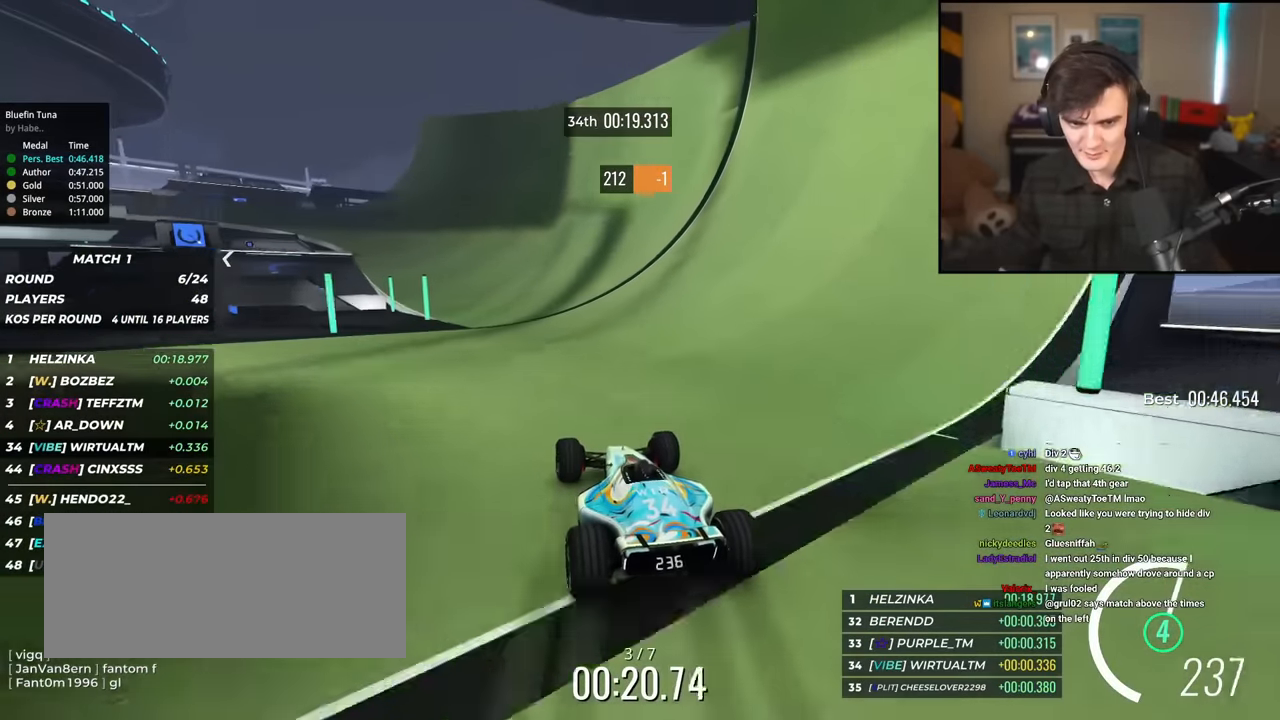
{"keys": ["left", "up"], "events": [[33, "left", "down"], [134, "left", "up"], [267, "left", "down"], [367, "left", "up"], [417, "left", "down"]]}
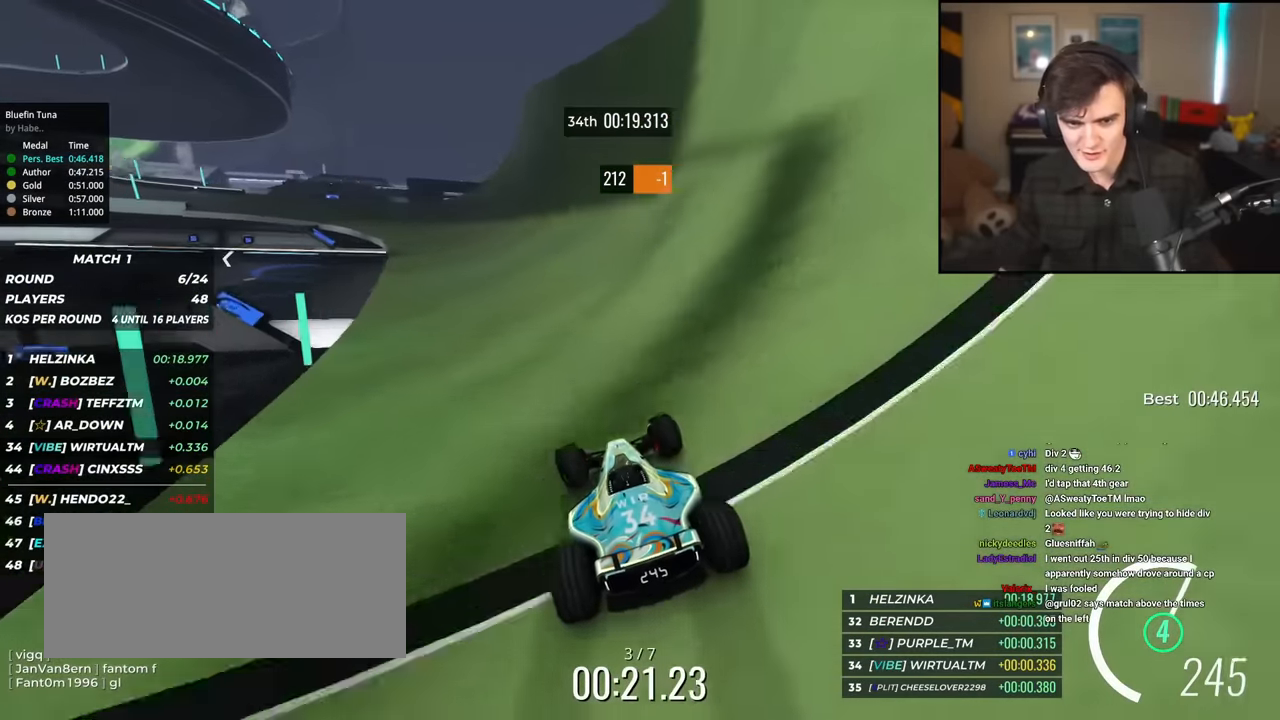
{"keys": ["left", "up"], "events": [[100, "left", "up"], [150, "left", "down"]]}
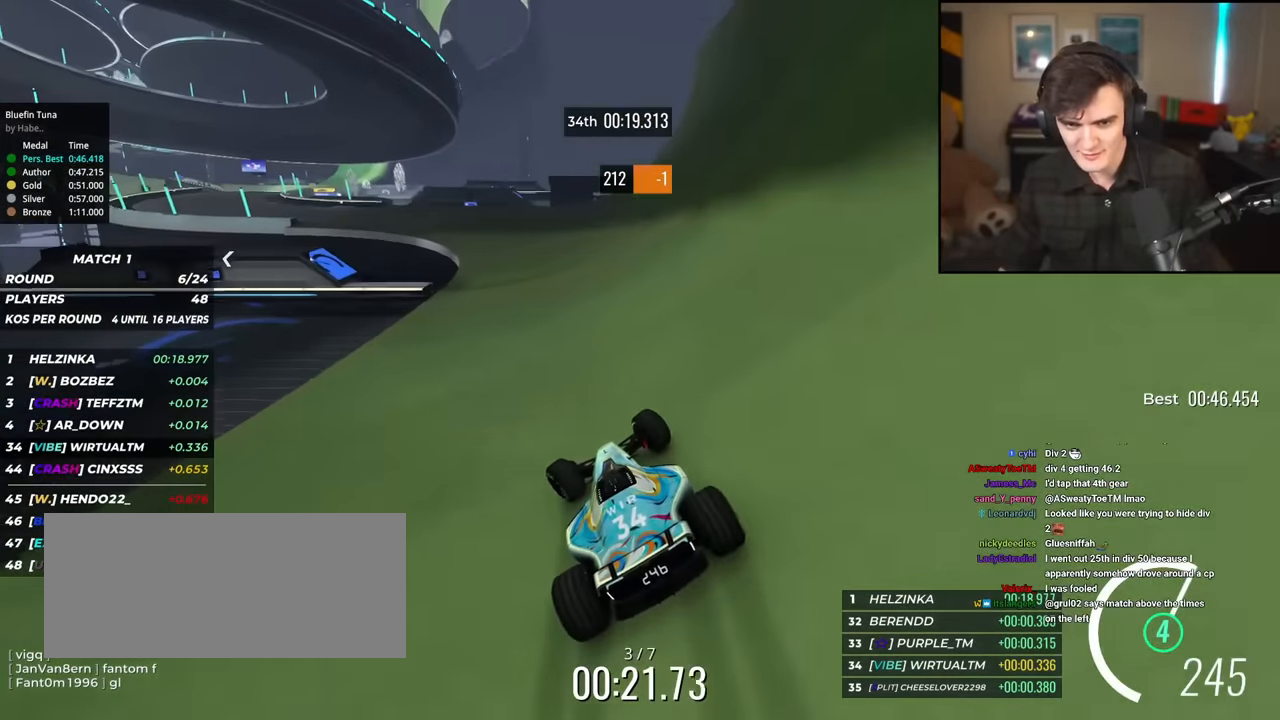
{"keys": ["left", "up"], "events": [[117, "left", "up"], [250, "left", "down"]]}
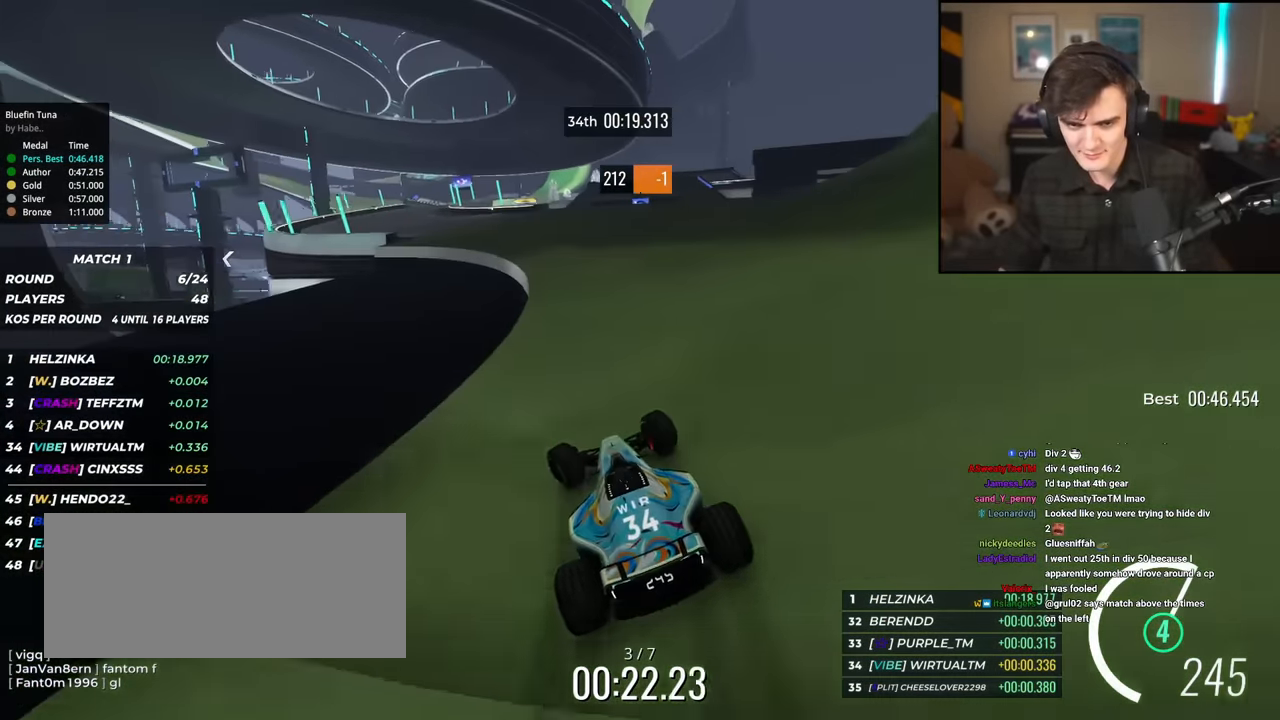
{"keys": ["left", "up"], "events": [[33, "left", "up"], [267, "left", "down"], [367, "left", "up"], [500, "left", "down"]]}